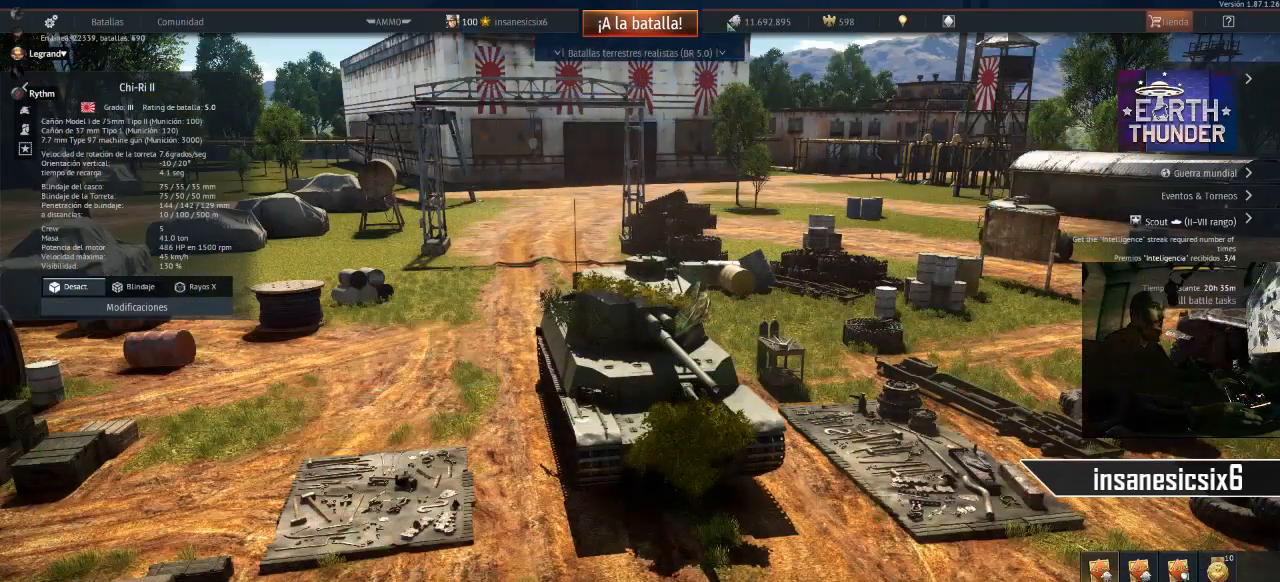
Gameplay with keyboard and mouse; each line is a JSON object with the keys and mouse buttons held at the frame after it. "events" lists presses ("down") and releases ("up") of "1", "2", "3", "4", "5", "a", "alt", "c", "caps_lock", "ctrl", "d", "e", "f", "g", "q", "r", "s", "shift", "space", "t", "tab", "v", "w", "x", "z", "mouse_left", "mouse_wheel" and "mouse_right" between this image and that frame as [ms after this image, input, new state], when the widget could be followed in between. "mouse_left", "mouse_wheel", "mouse_right" = the "left", "wheel", "right" buttons of the "mouse" list. No other keys are recorded. "wheel" means that the mouse wheel is clicked or scrolled. "mouse_move" is the direction in which the mouse moves at that frame (one of eight, or "still"), when it could be read.
{"keys": [], "mouse": [], "mouse_move": "up", "events": []}
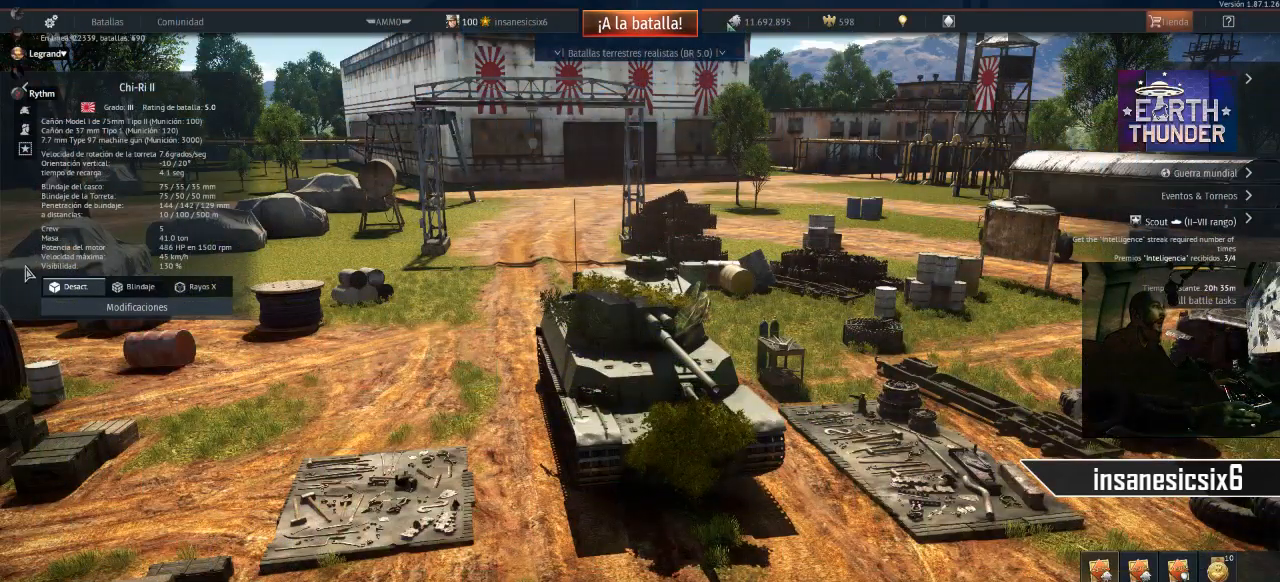
{"keys": [], "mouse": [], "mouse_move": "still", "events": []}
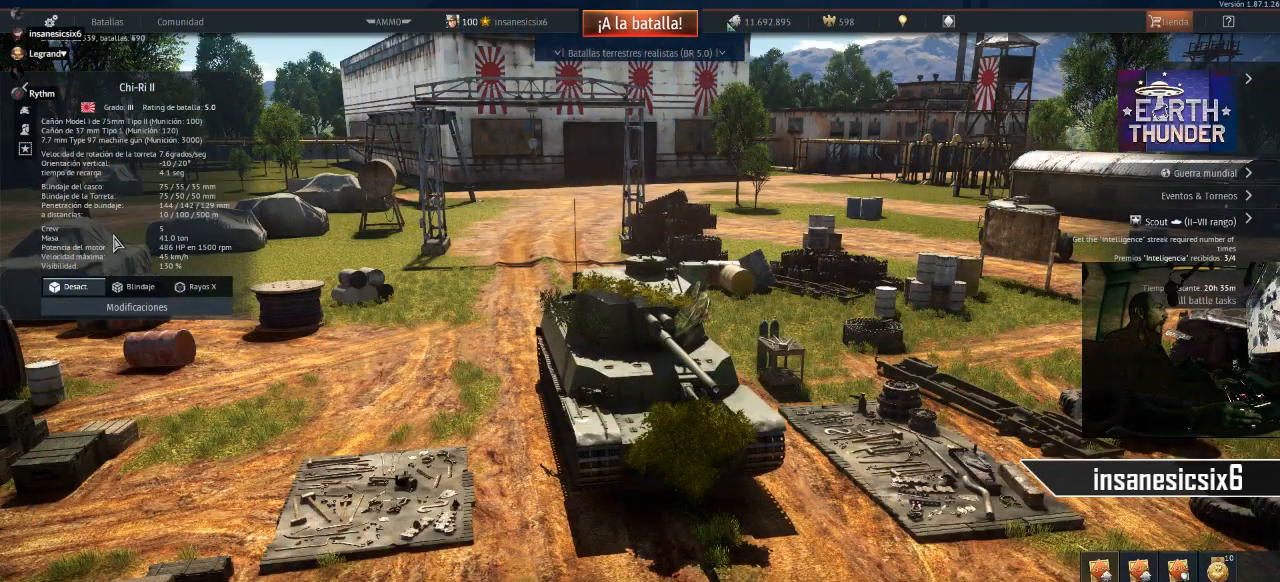
{"keys": [], "mouse": [], "mouse_move": "still", "events": []}
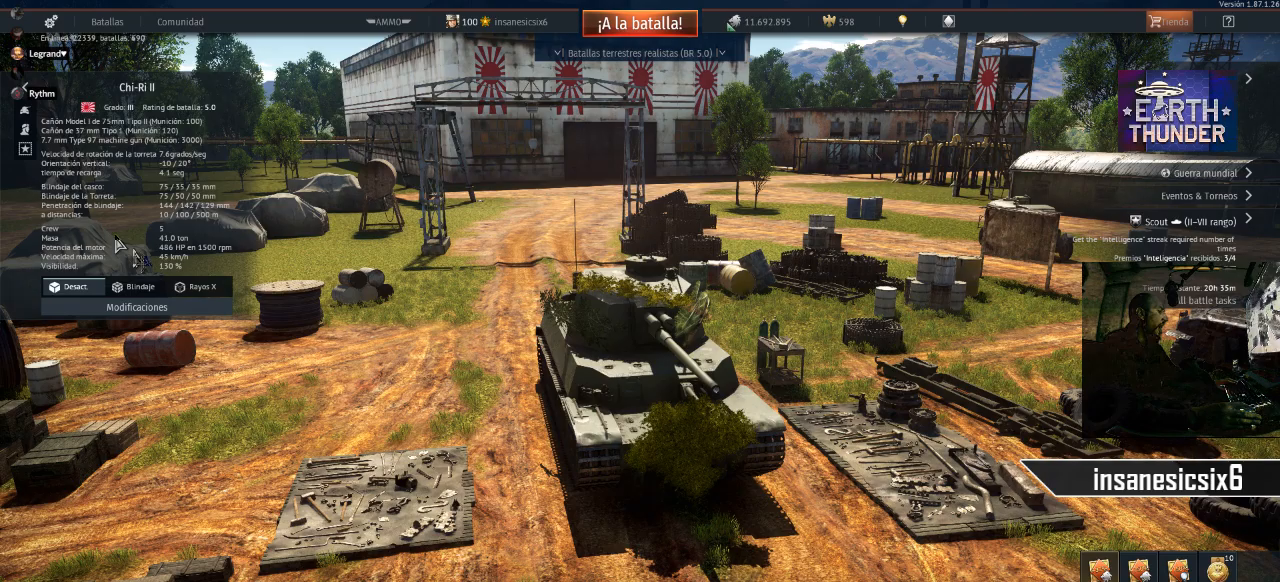
{"keys": [], "mouse": [], "mouse_move": "still", "events": []}
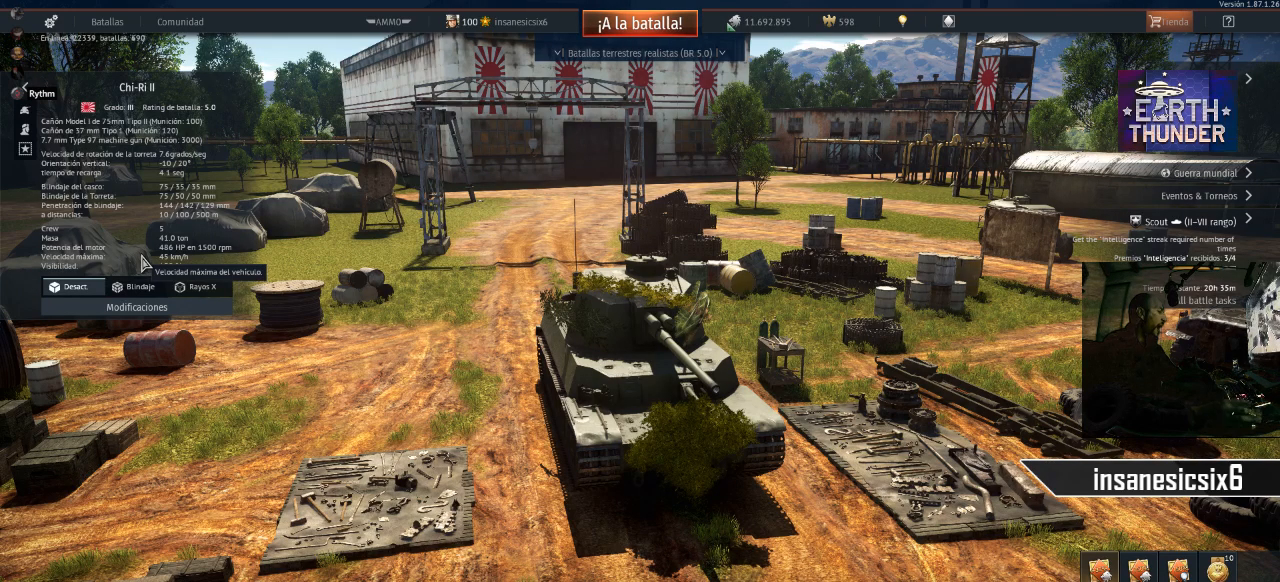
{"keys": [], "mouse": [], "mouse_move": "still", "events": []}
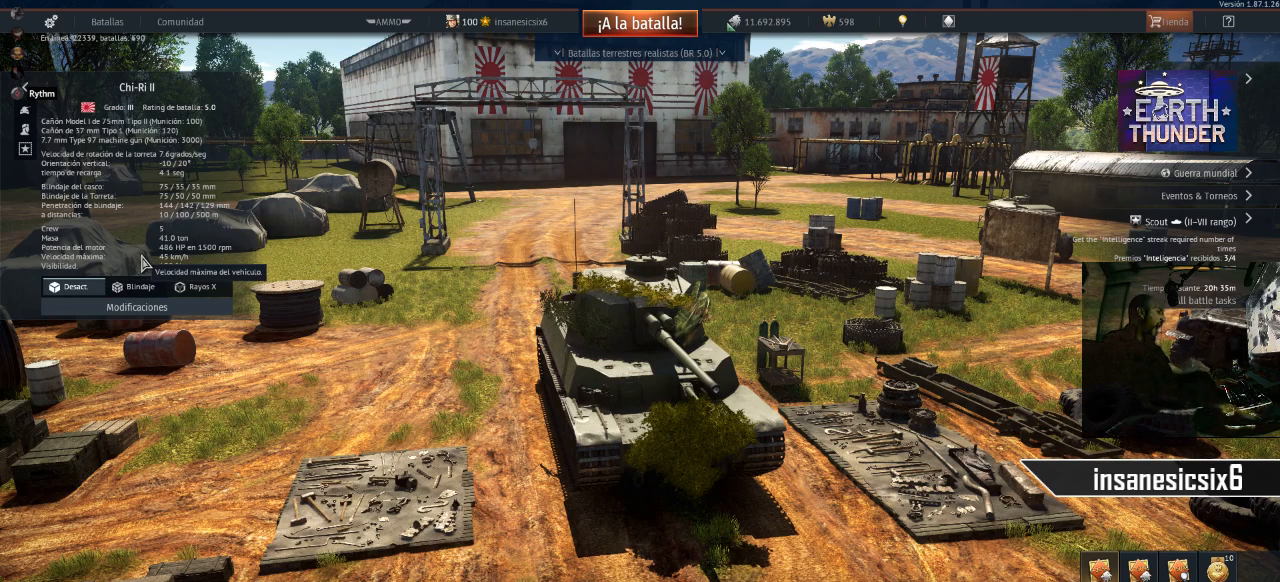
{"keys": [], "mouse": [], "mouse_move": "still", "events": []}
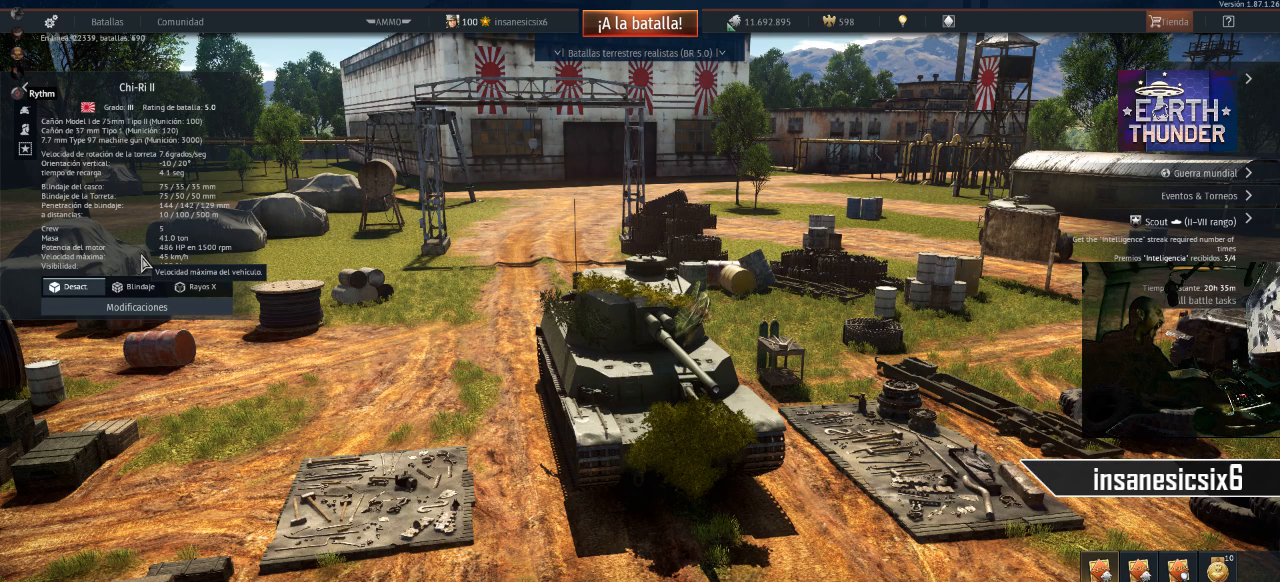
{"keys": [], "mouse": [], "mouse_move": "still", "events": []}
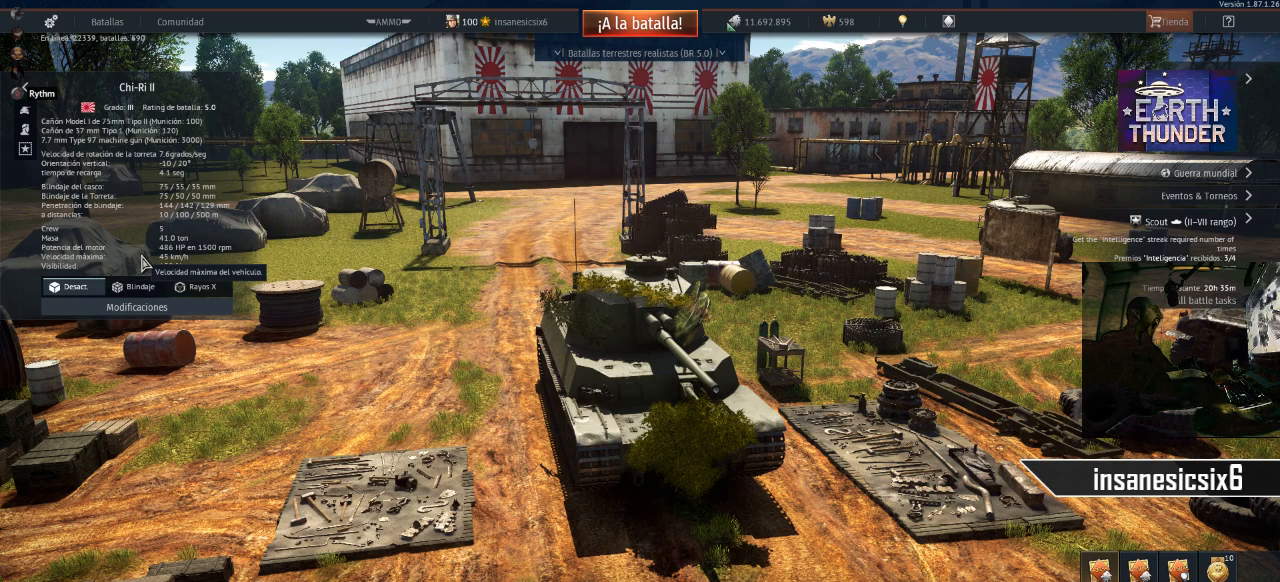
{"keys": [], "mouse": [], "mouse_move": "still", "events": []}